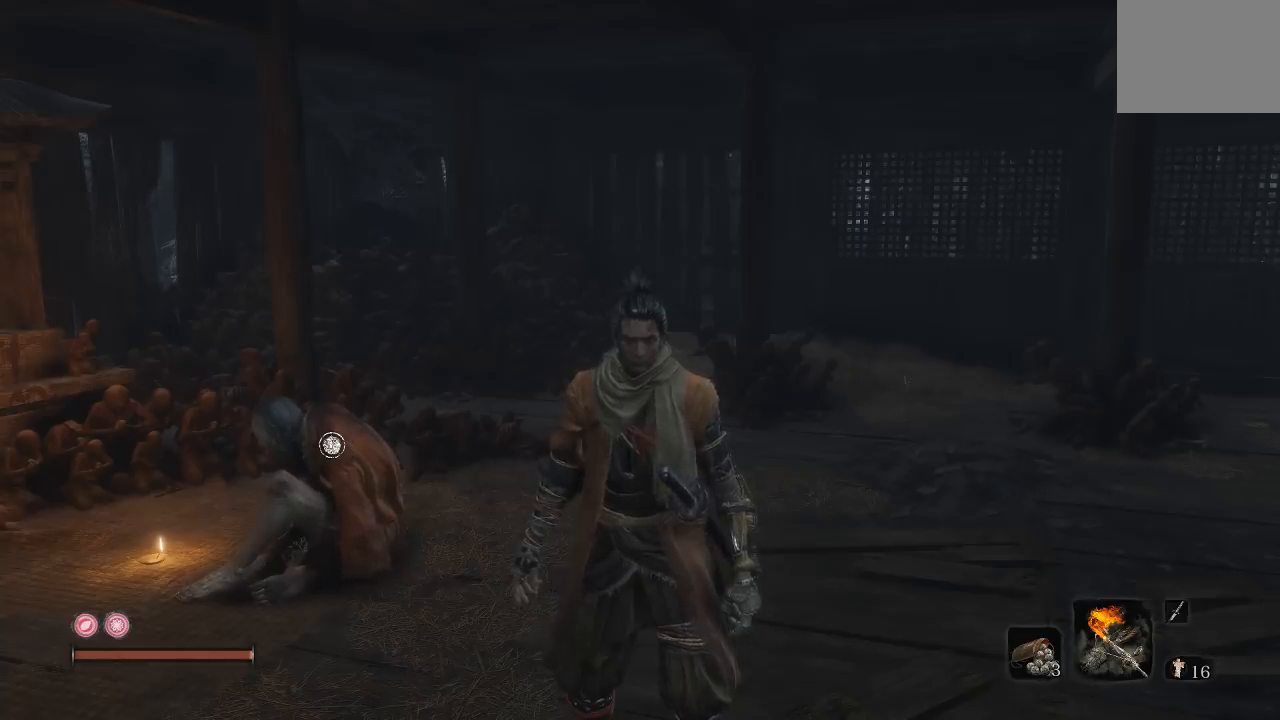
Gameplay with a controller (Xbox layout); each line is a JSON object with the inputs held at the frame after it. "events" lists button and stick changes between this image and that frame as [ms after this image, input, new state], when the widget could be followed in between. Not read: L2 R2.
{"buttons": [], "left_stick": "center", "right_stick": "down-left", "events": [[483, "right_stick", "down-left"]]}
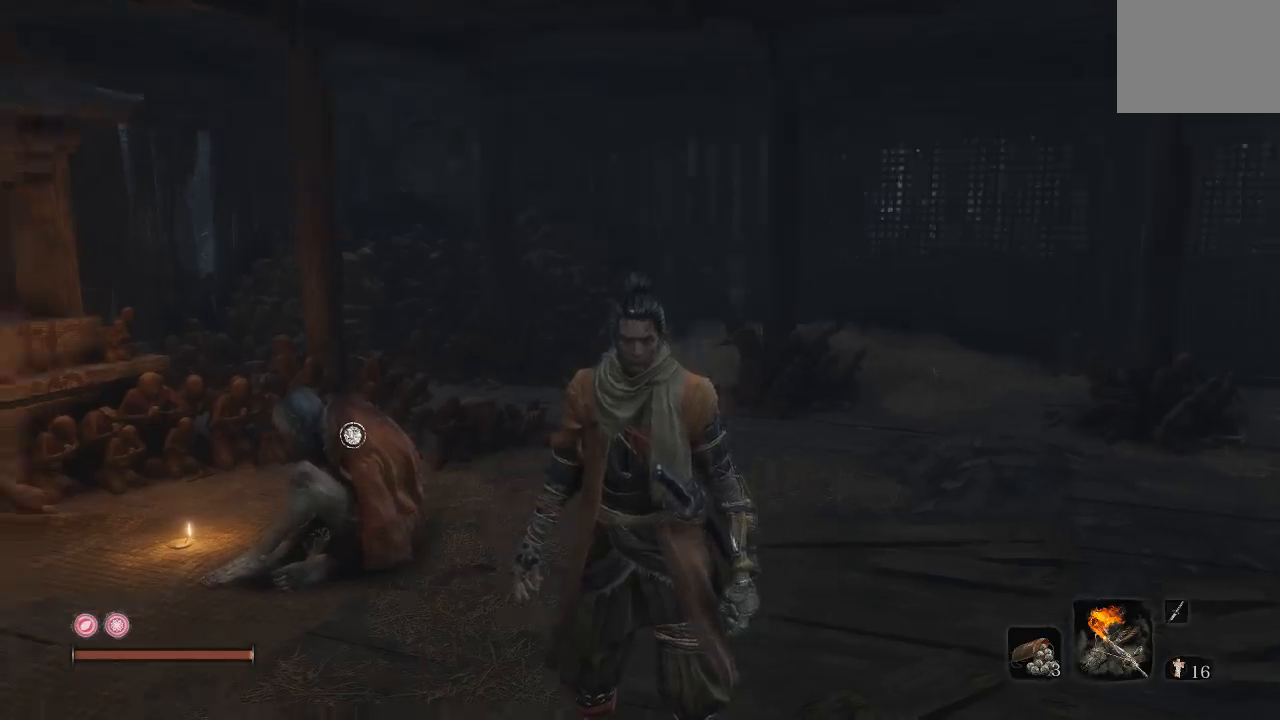
{"buttons": [], "left_stick": "up-left", "right_stick": "center", "events": [[83, "left_stick", "up-left"], [167, "right_stick", "center"]]}
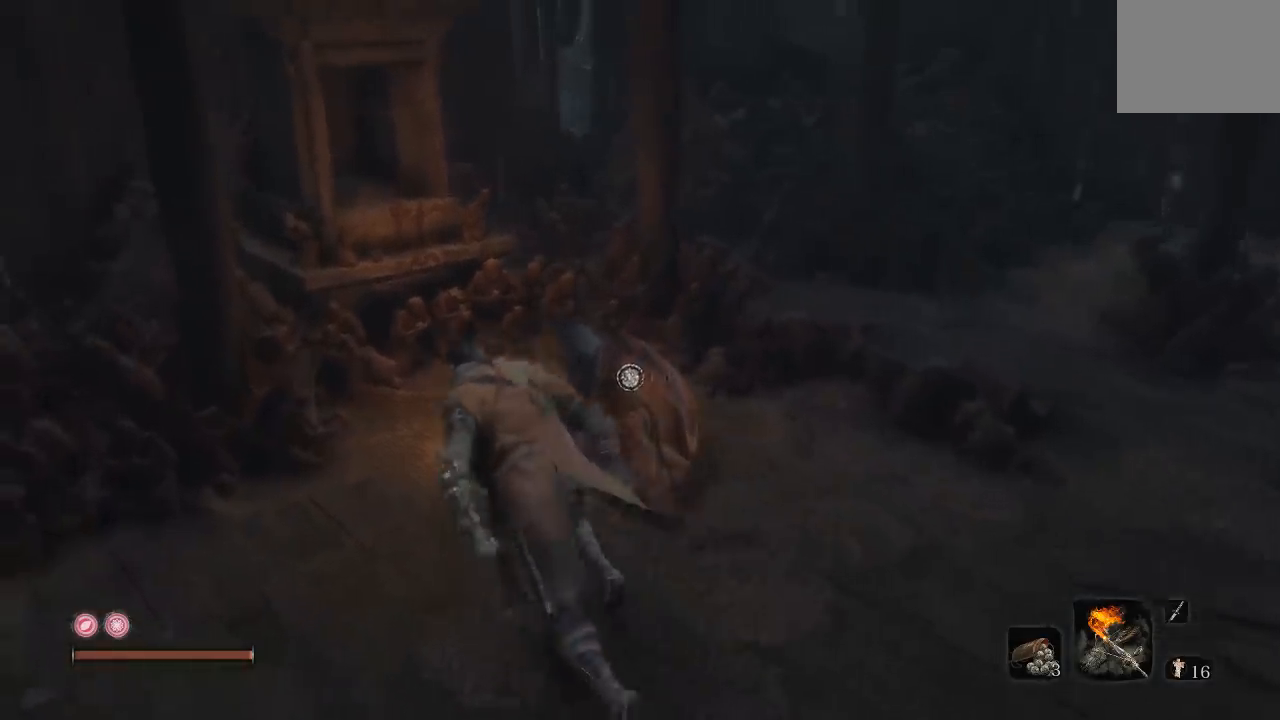
{"buttons": [], "left_stick": "center", "right_stick": "right", "events": [[67, "left_stick", "left"], [233, "right_stick", "right"], [317, "left_stick", "up"], [483, "left_stick", "center"]]}
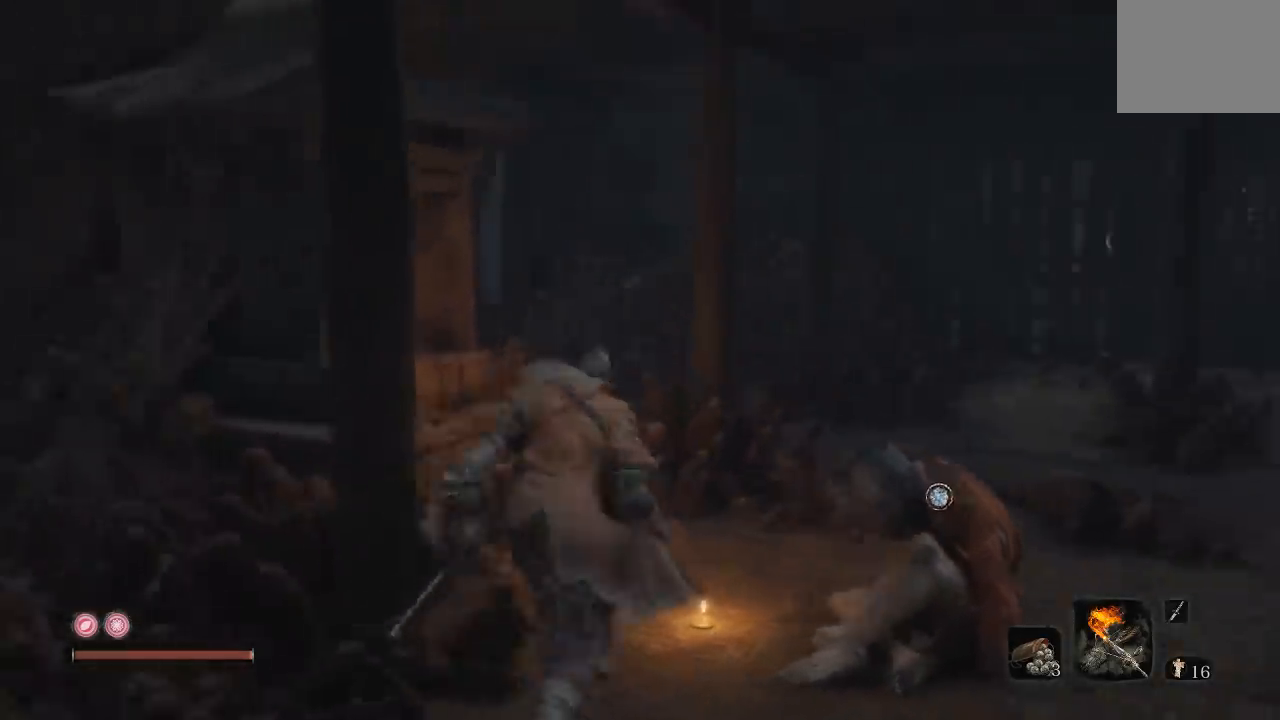
{"buttons": [], "left_stick": "center", "right_stick": "center", "events": [[133, "right_stick", "center"], [250, "right_stick", "right"], [500, "right_stick", "center"]]}
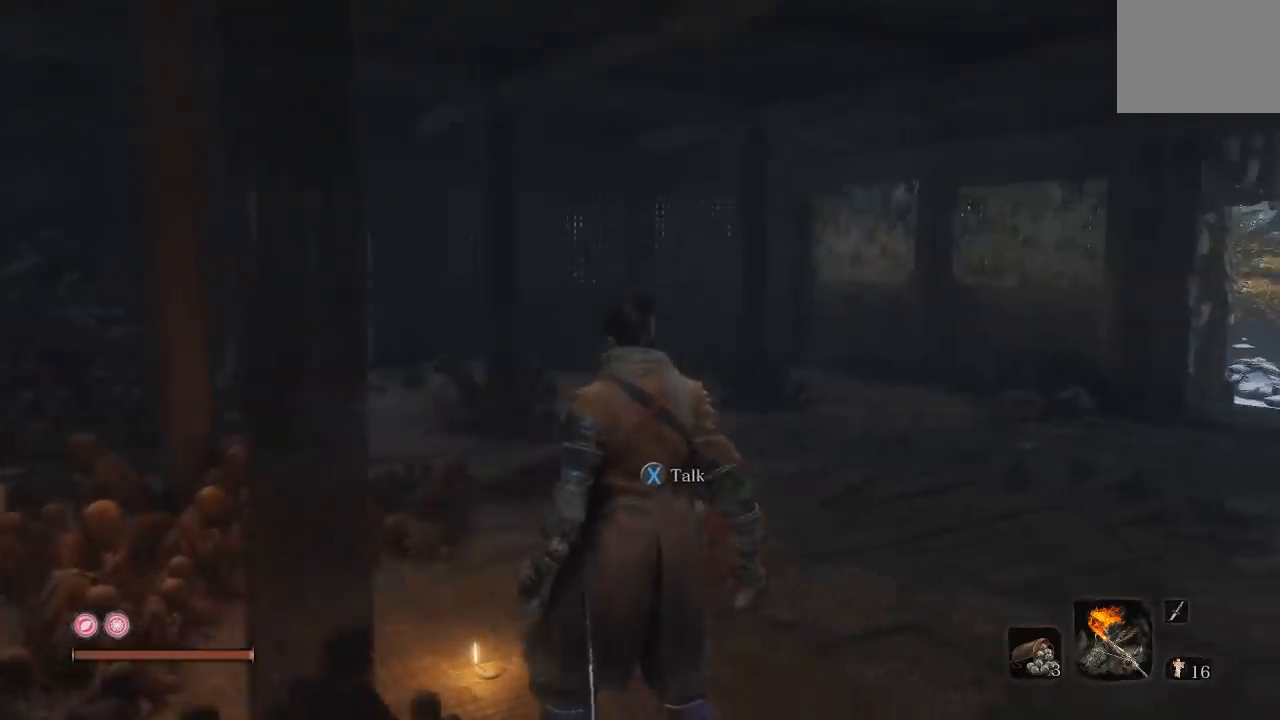
{"buttons": [], "left_stick": "center", "right_stick": "center", "events": [[167, "right_stick", "right"], [417, "right_stick", "center"]]}
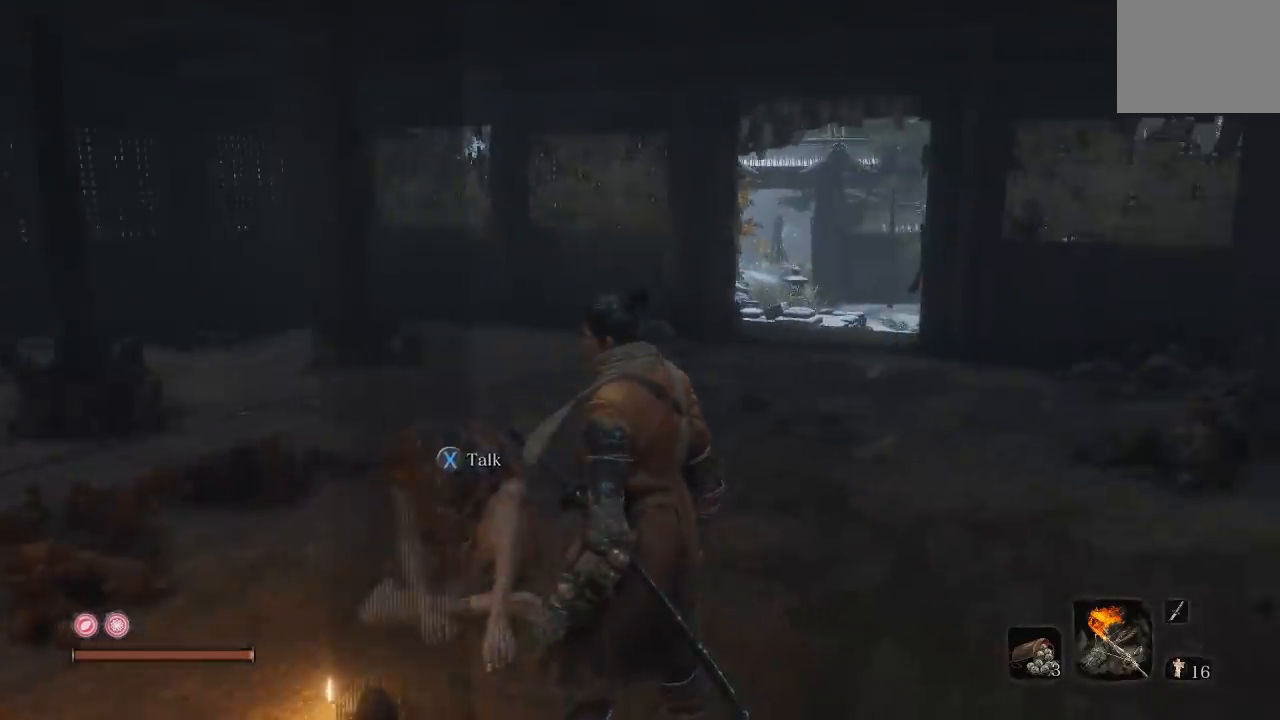
{"buttons": [], "left_stick": "up-left", "right_stick": "center", "events": [[67, "right_stick", "right"], [433, "left_stick", "up-left"], [500, "right_stick", "center"]]}
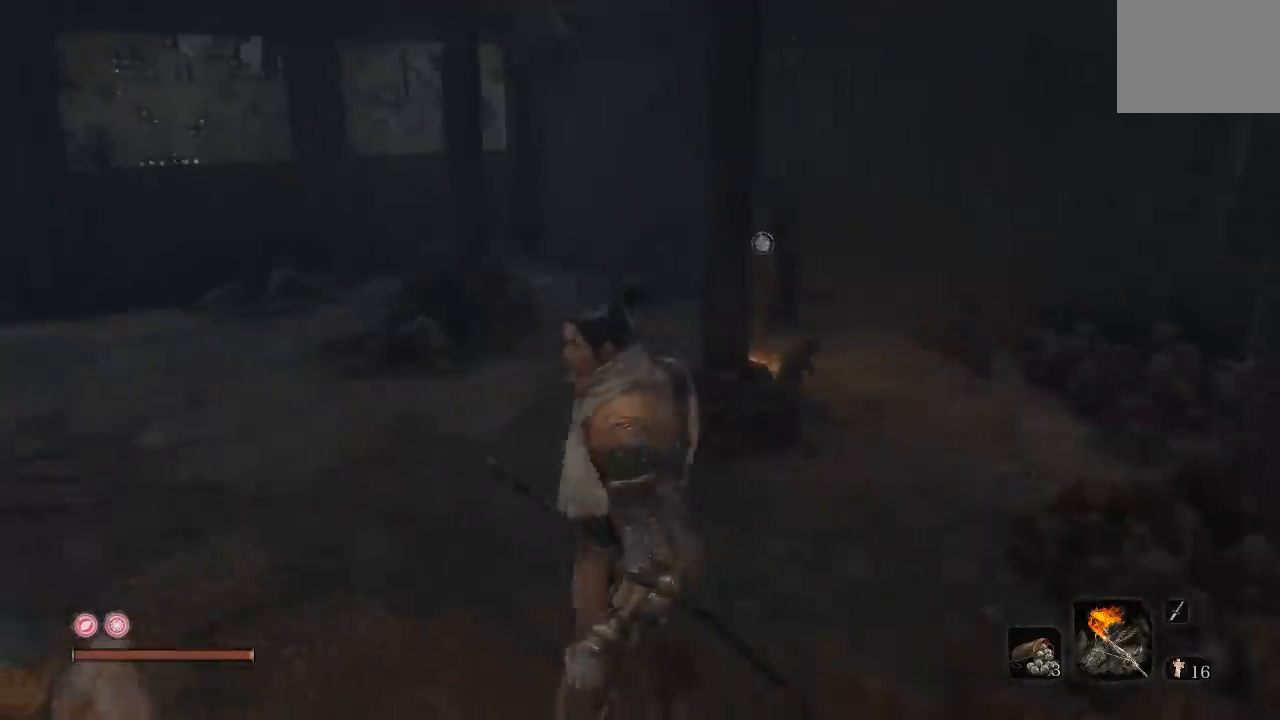
{"buttons": [], "left_stick": "center", "right_stick": "center", "events": [[133, "left_stick", "center"]]}
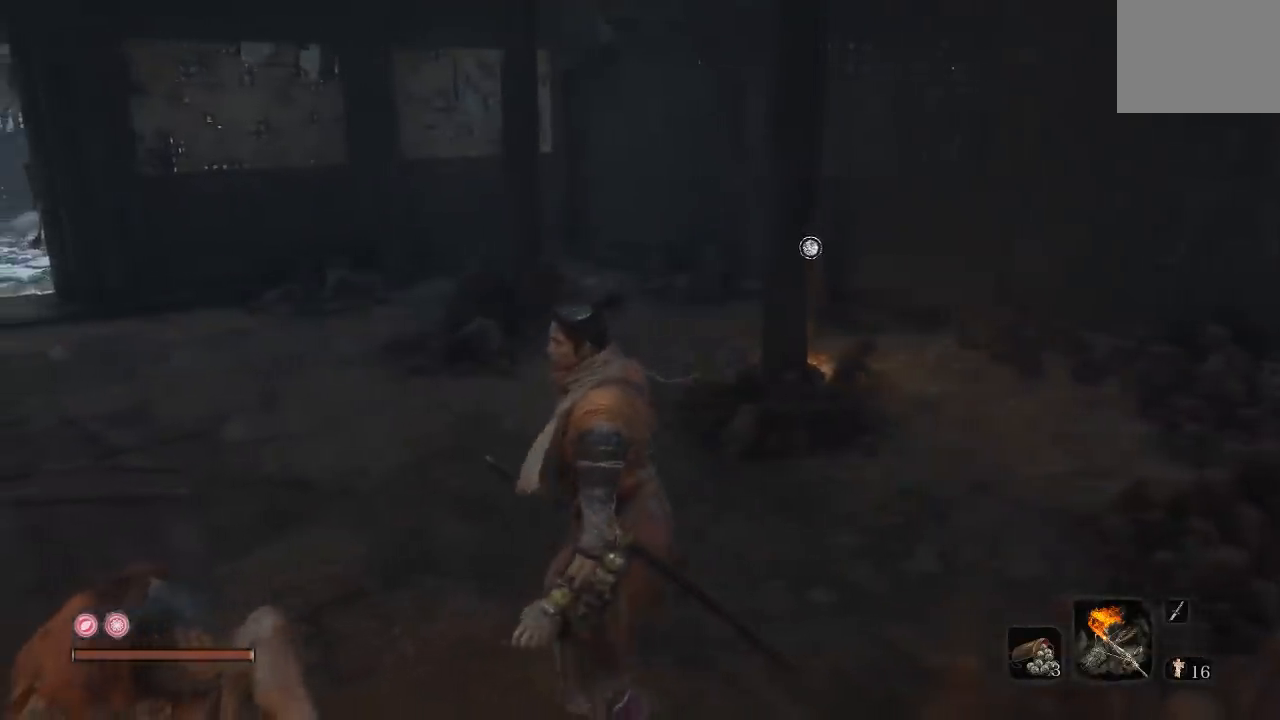
{"buttons": [], "left_stick": "up", "right_stick": "right", "events": [[283, "left_stick", "up"], [433, "right_stick", "right"]]}
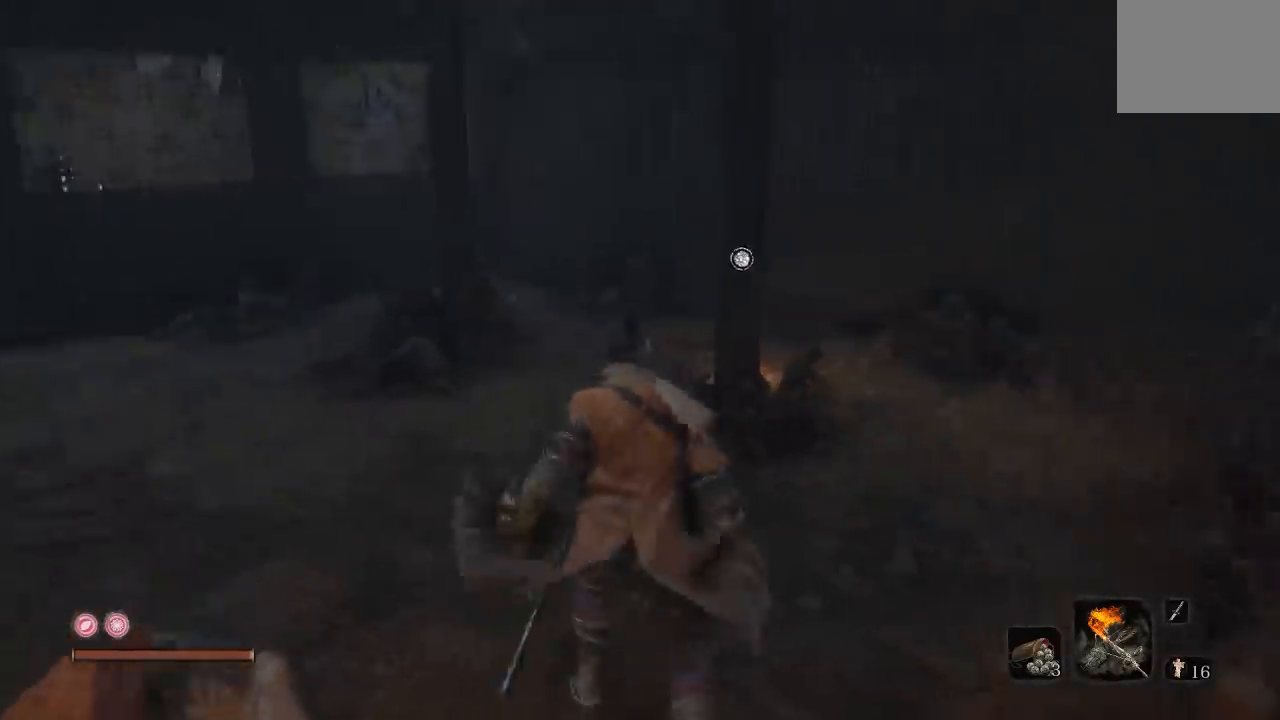
{"buttons": [], "left_stick": "up-left", "right_stick": "right", "events": [[133, "left_stick", "up-left"], [200, "right_stick", "center"], [367, "right_stick", "right"]]}
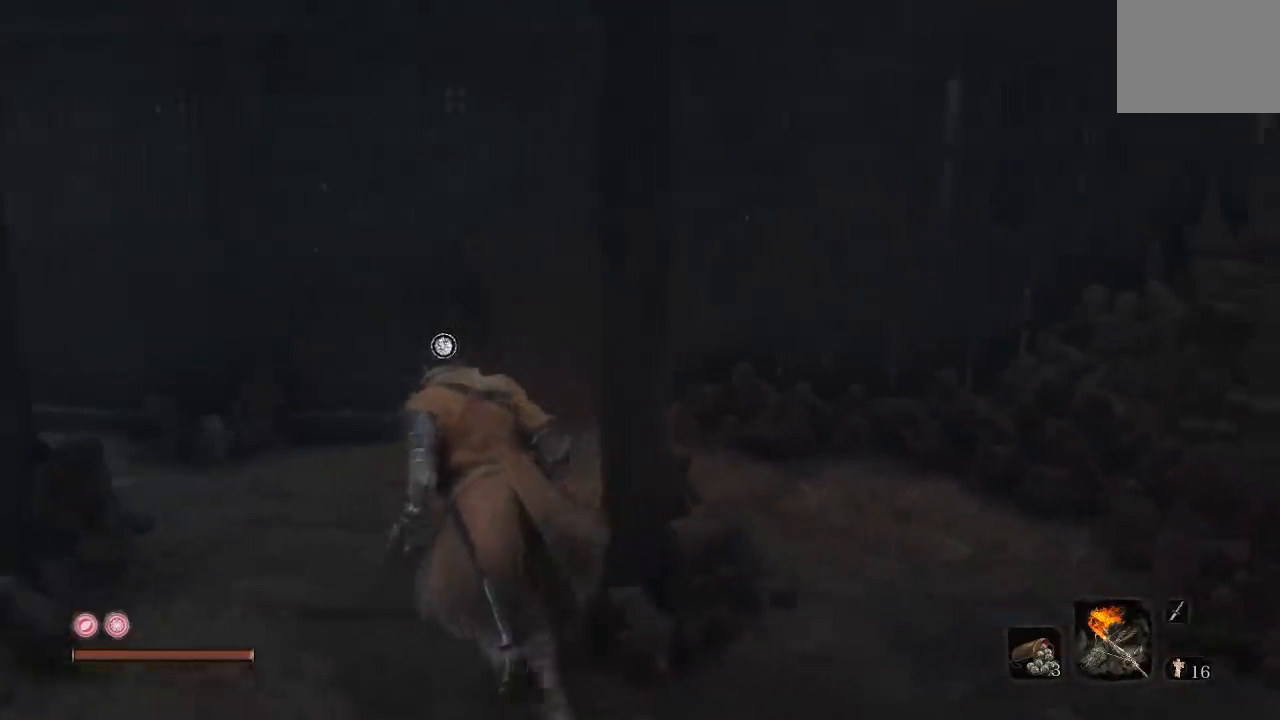
{"buttons": [], "left_stick": "center", "right_stick": "center", "events": [[17, "right_stick", "center"], [233, "right_stick", "right"], [350, "left_stick", "center"], [417, "right_stick", "center"]]}
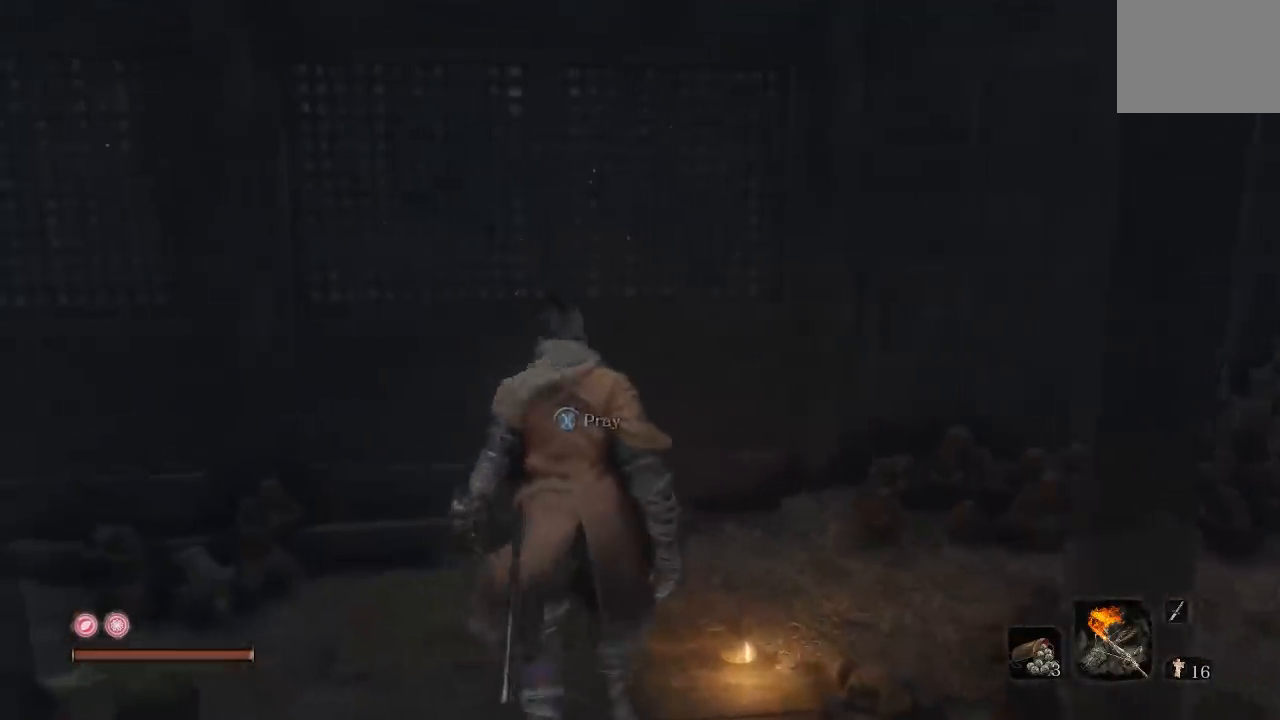
{"buttons": [], "left_stick": "right", "right_stick": "right", "events": [[200, "right_stick", "right"], [233, "left_stick", "up"], [383, "left_stick", "center"], [450, "left_stick", "right"]]}
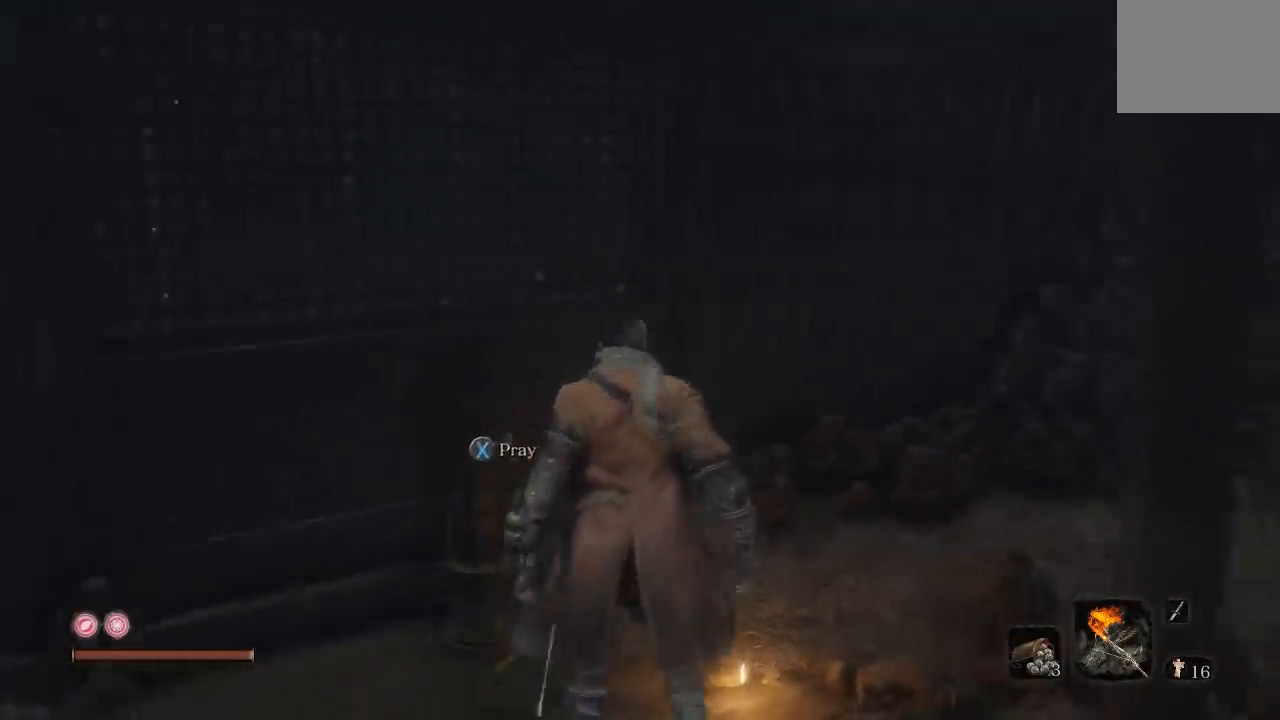
{"buttons": [], "left_stick": "up-right", "right_stick": "center", "events": [[300, "left_stick", "up-right"], [400, "right_stick", "center"]]}
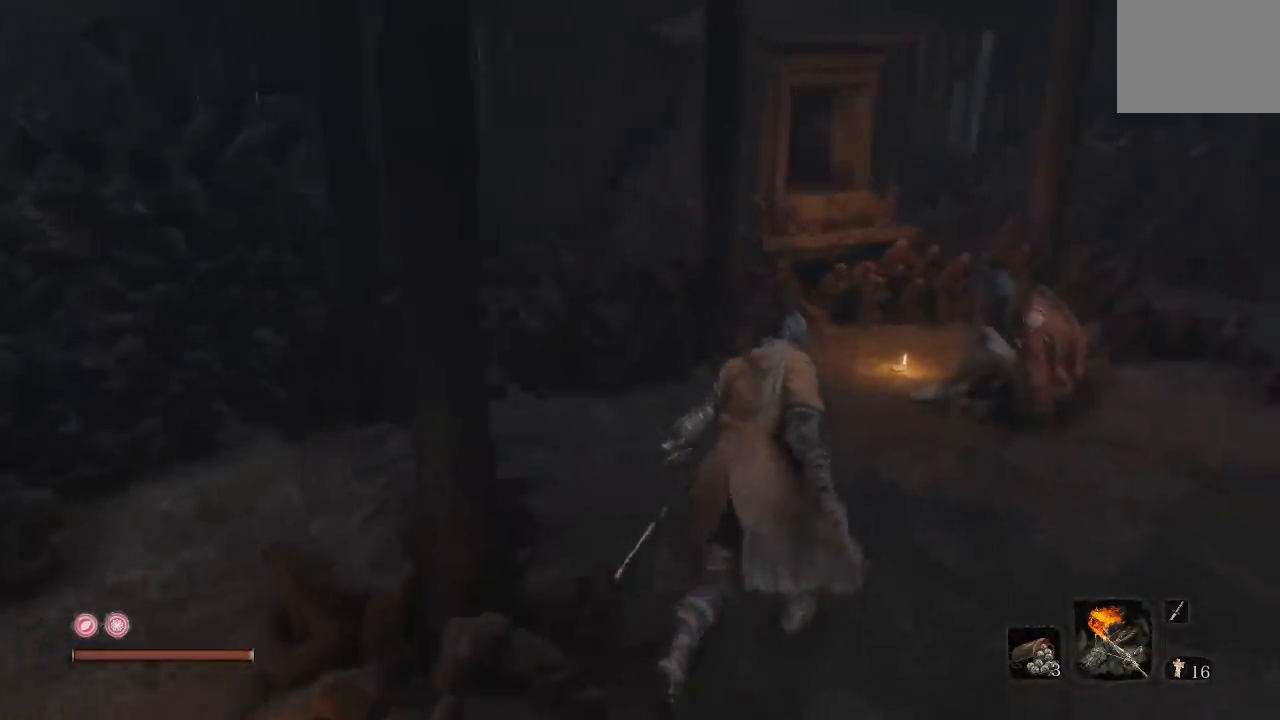
{"buttons": [], "left_stick": "up-right", "right_stick": "right", "events": [[417, "right_stick", "right"]]}
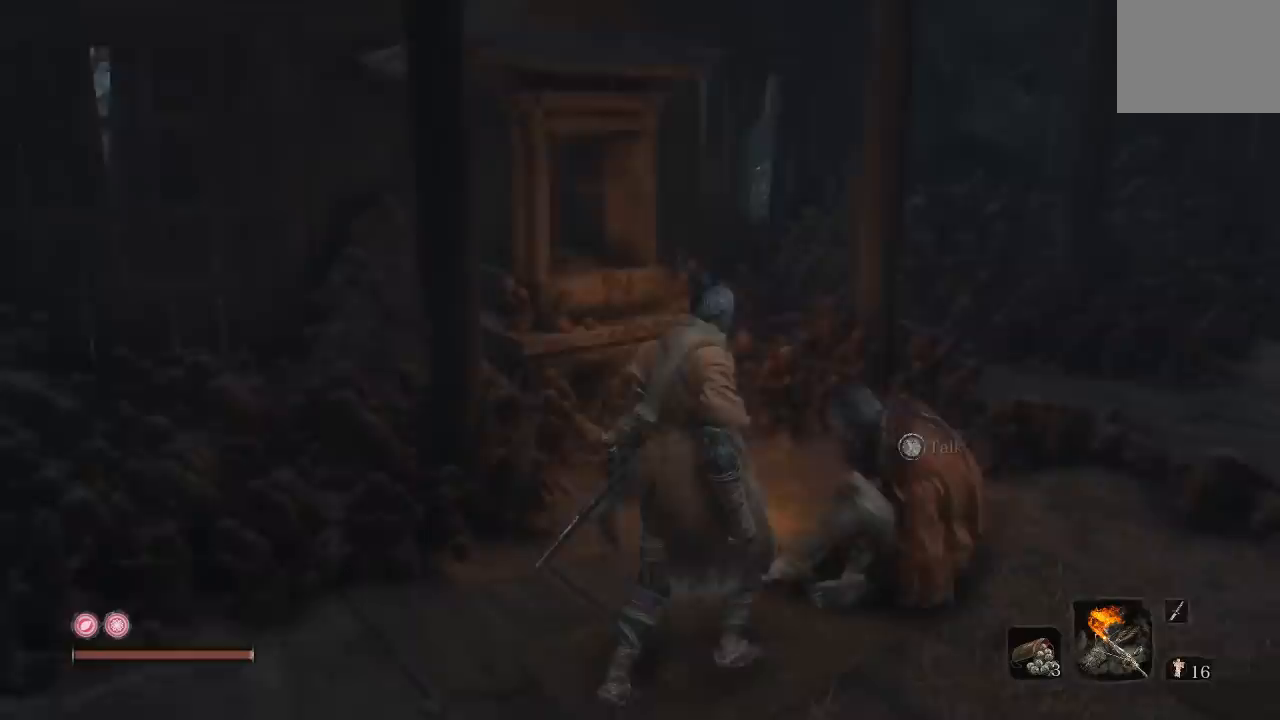
{"buttons": [], "left_stick": "center", "right_stick": "center", "events": [[100, "left_stick", "center"], [117, "right_stick", "center"]]}
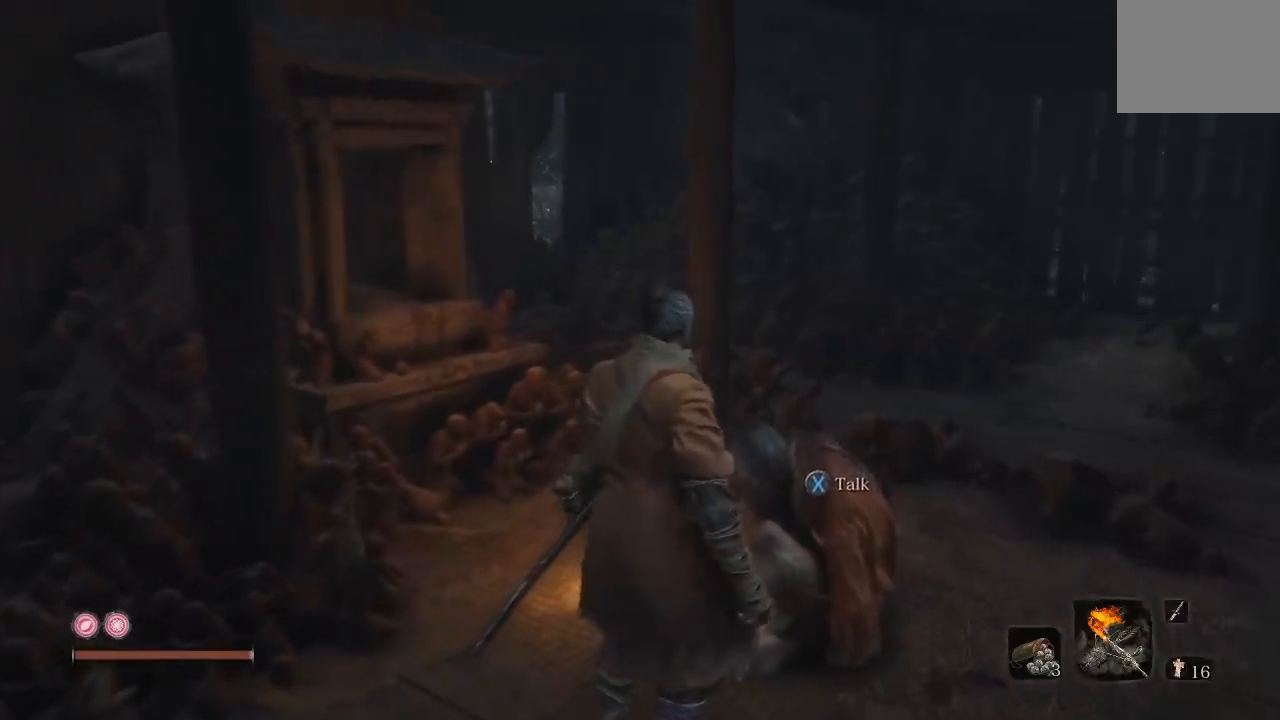
{"buttons": [], "left_stick": "center", "right_stick": "center", "events": [[183, "right_stick", "right"], [383, "right_stick", "center"]]}
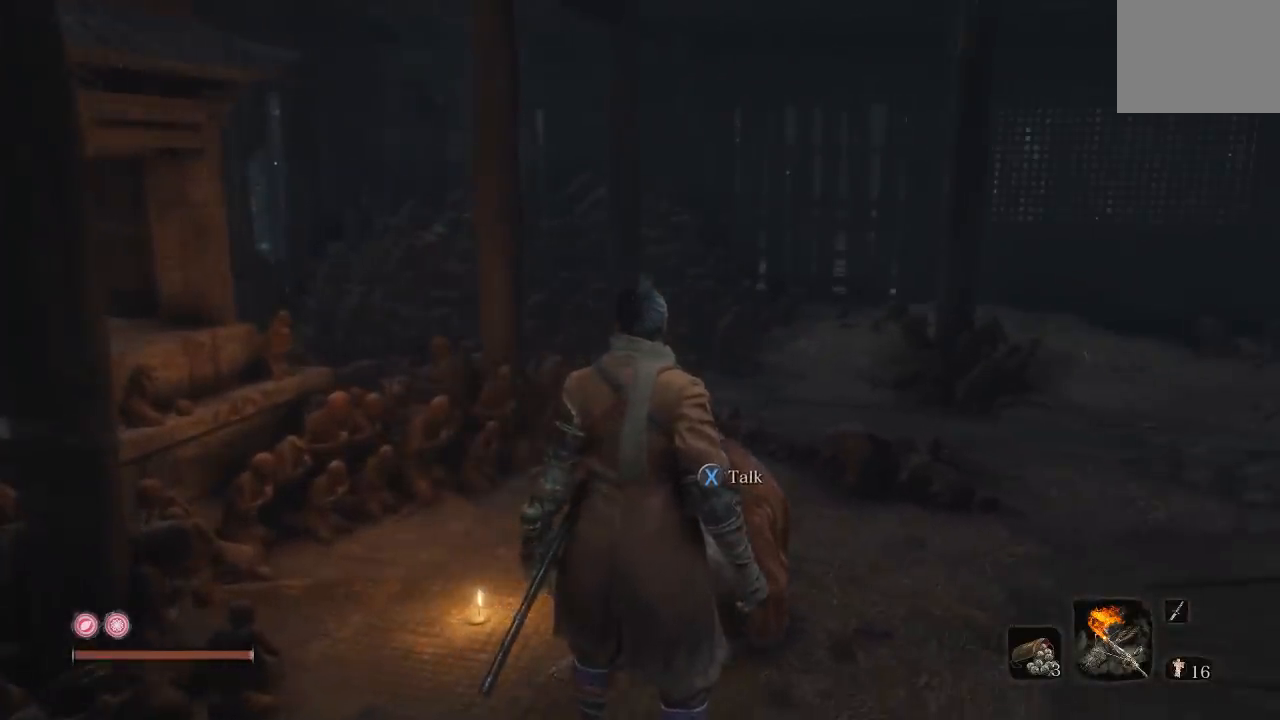
{"buttons": [], "left_stick": "center", "right_stick": "right", "events": [[300, "left_stick", "down-left"], [317, "right_stick", "right"], [467, "left_stick", "center"]]}
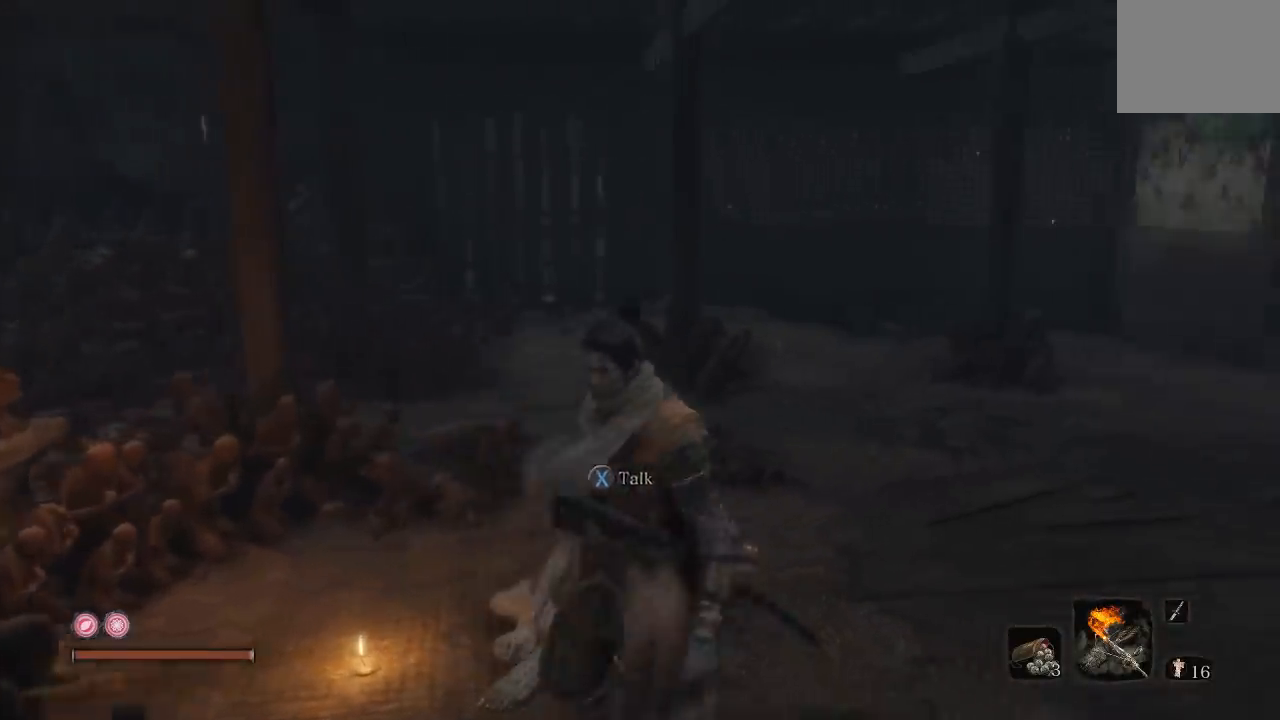
{"buttons": [], "left_stick": "center", "right_stick": "center", "events": [[83, "right_stick", "center"]]}
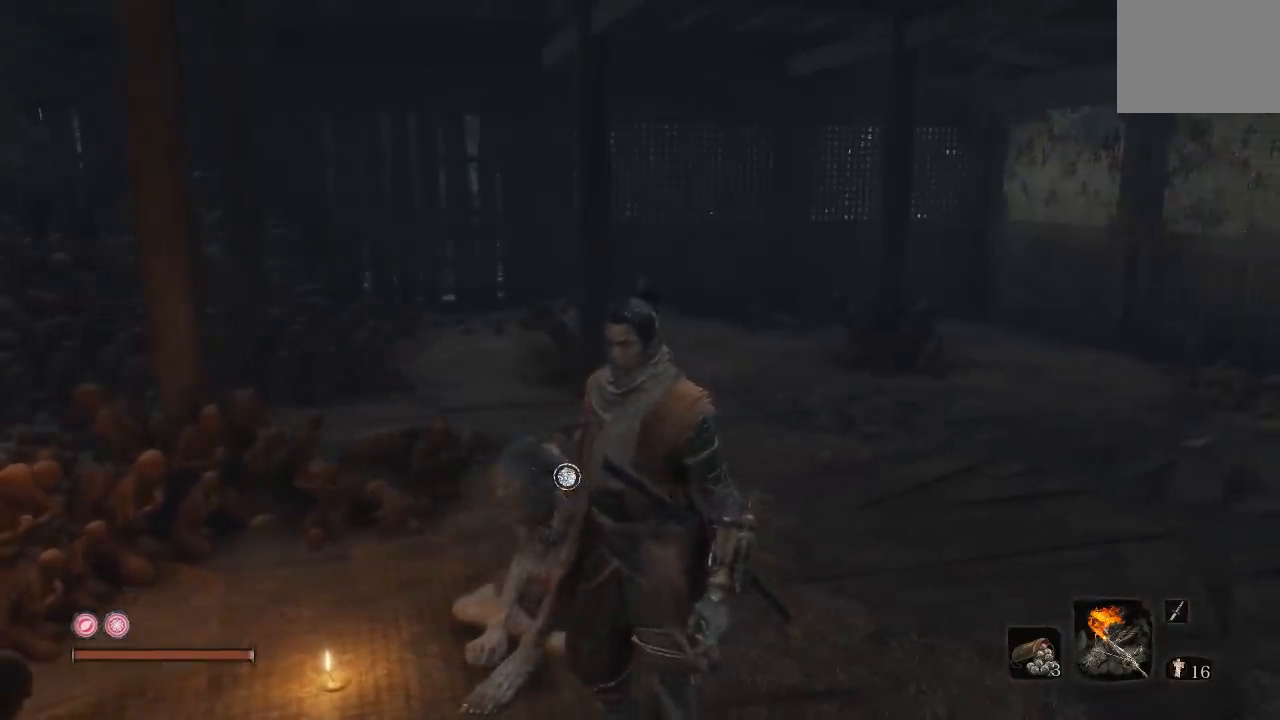
{"buttons": [], "left_stick": "center", "right_stick": "center"}
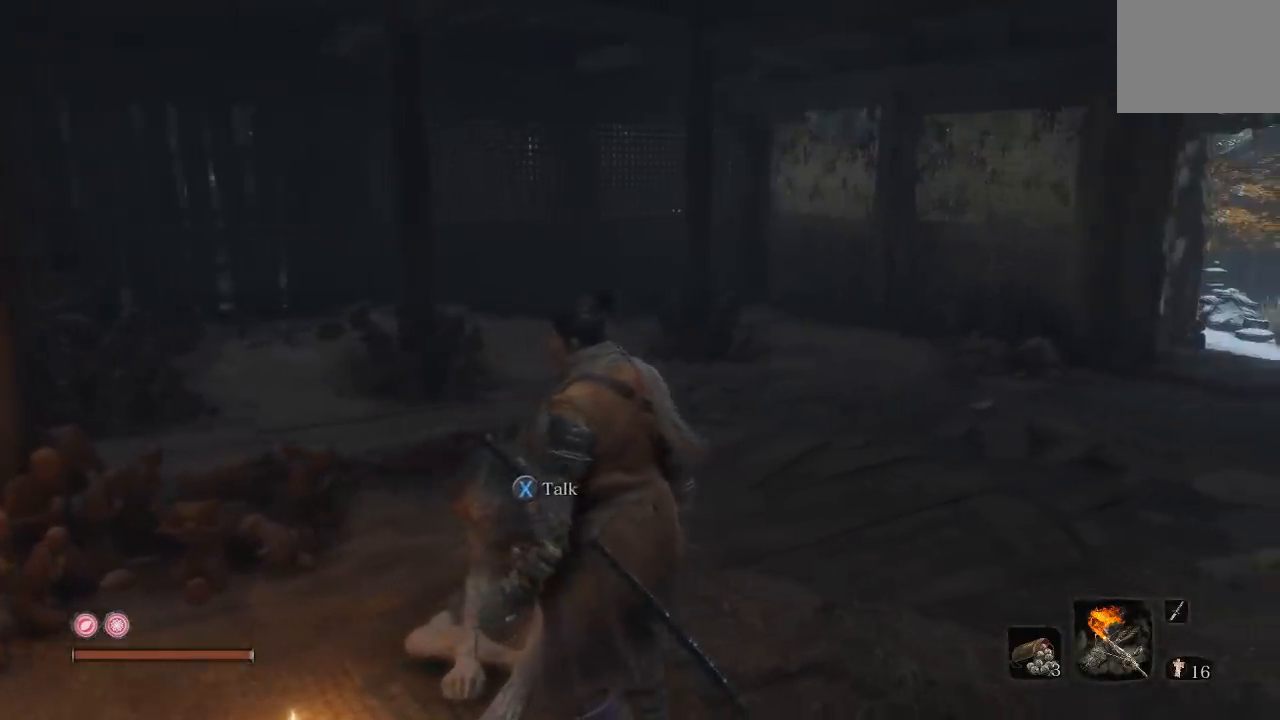
{"buttons": [], "left_stick": "center", "right_stick": "right"}
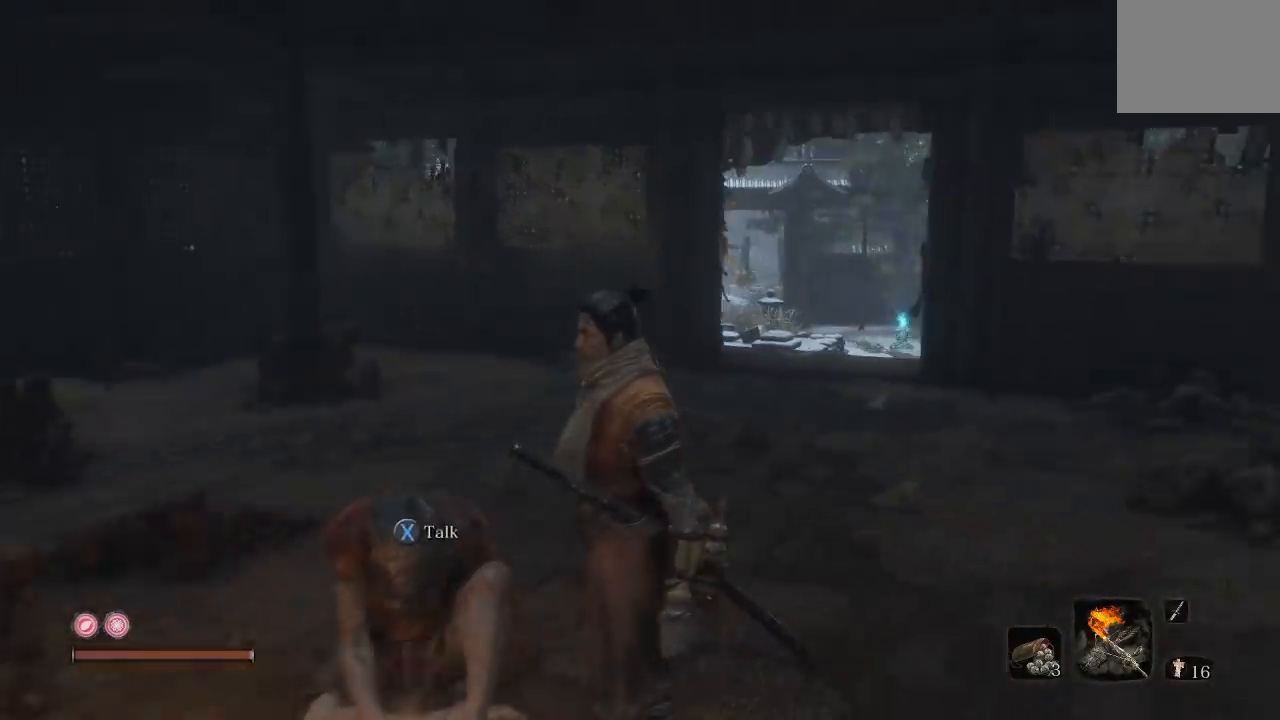
{"buttons": [], "left_stick": "center", "right_stick": "center", "events": [[17, "right_stick", "center"]]}